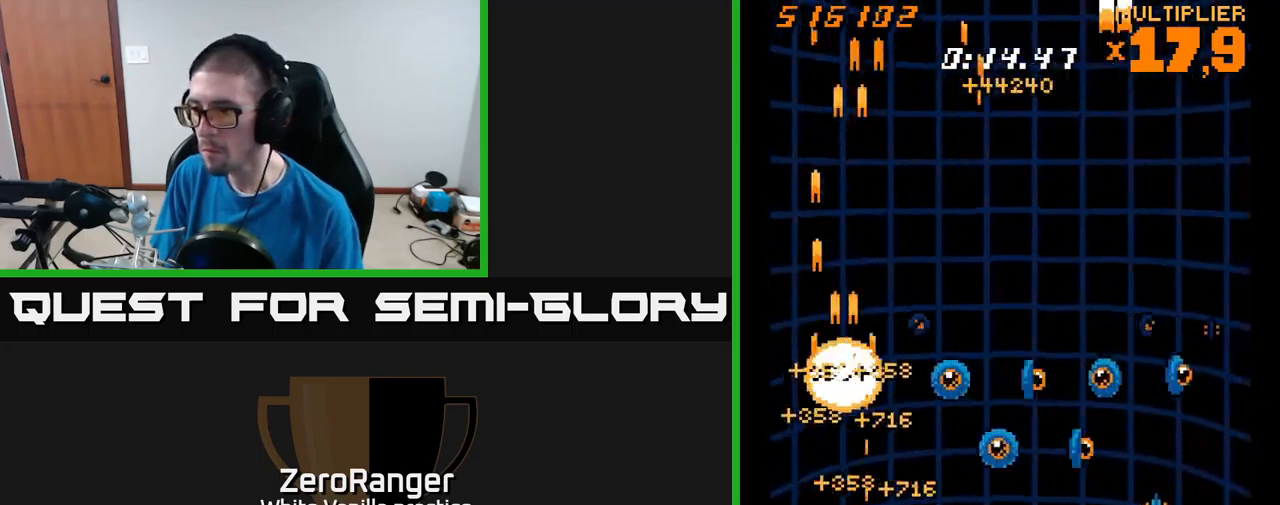
Gameplay with a controller (Xbox layout); each line is a JSON object with the inputs held at the frame after it. "events" lists button and stick changes between this image and that frame as [ms after this image, input, new state], when the widget could be followed in between. Not read: left_stick.
{"buttons": ["A", "X", "DPAD_LEFT"], "right_stick": "center", "events": [[67, "DPAD_RIGHT", "down"], [117, "DPAD_UP", "up"], [200, "DPAD_DOWN", "down"], [350, "DPAD_DOWN", "up"], [434, "DPAD_DOWN", "down"], [450, "DPAD_RIGHT", "up"], [467, "A", "down"], [467, "DPAD_LEFT", "down"], [500, "DPAD_DOWN", "up"]]}
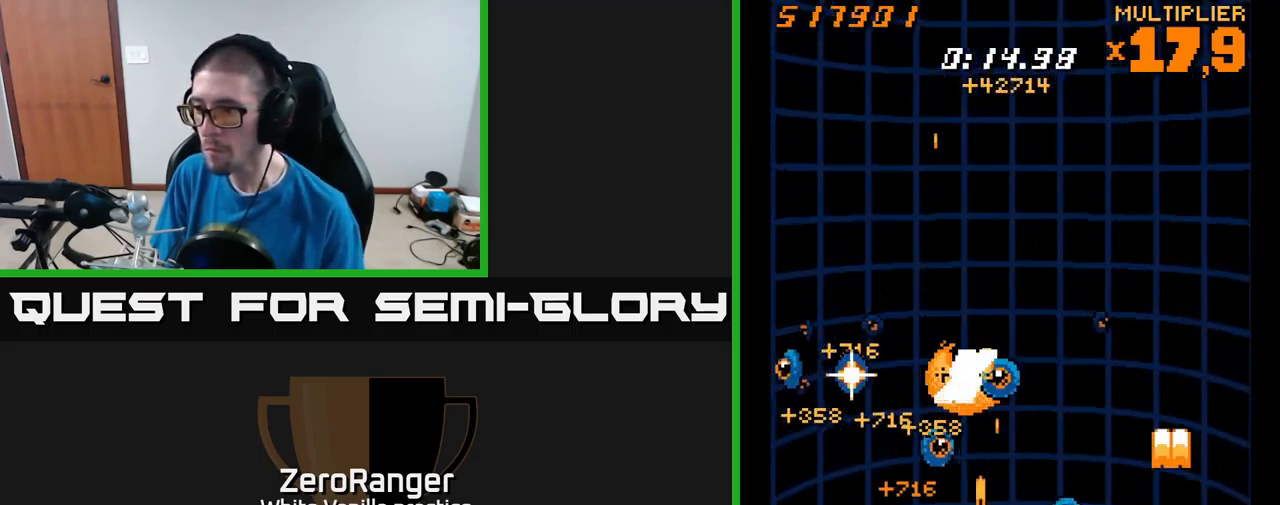
{"buttons": ["A", "DPAD_RIGHT"], "right_stick": "center", "events": [[17, "X", "up"], [234, "DPAD_UP", "down"], [300, "DPAD_UP", "up"], [317, "DPAD_LEFT", "up"], [334, "DPAD_RIGHT", "down"]]}
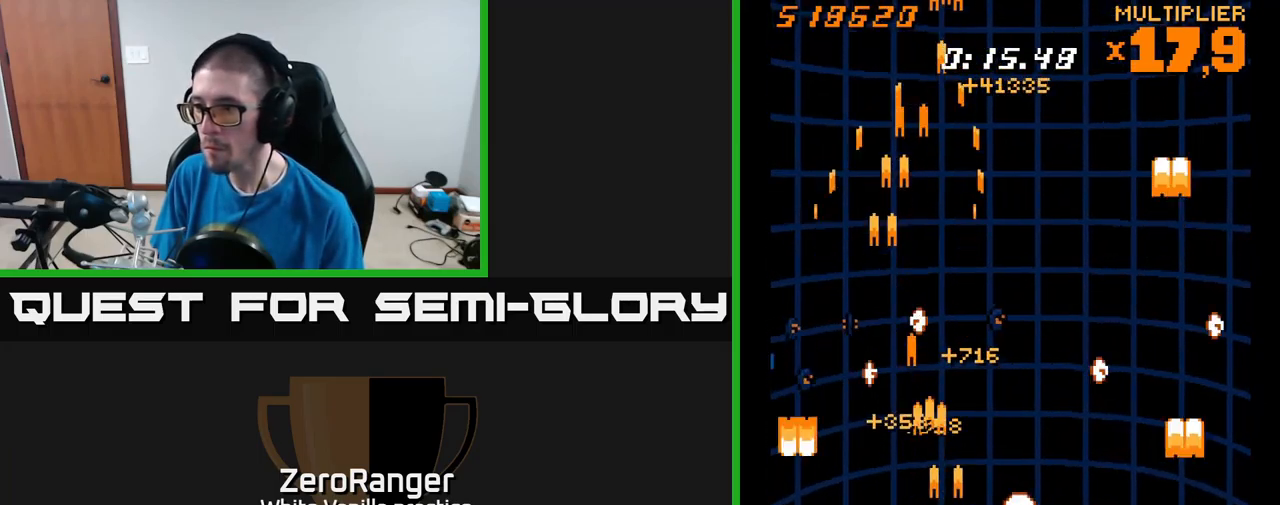
{"buttons": ["L2", "DPAD_UP", "DPAD_RIGHT"], "right_stick": "center", "events": [[234, "DPAD_RIGHT", "up"], [250, "DPAD_UP", "down"], [284, "L2", "down"], [300, "A", "up"], [500, "DPAD_RIGHT", "down"]]}
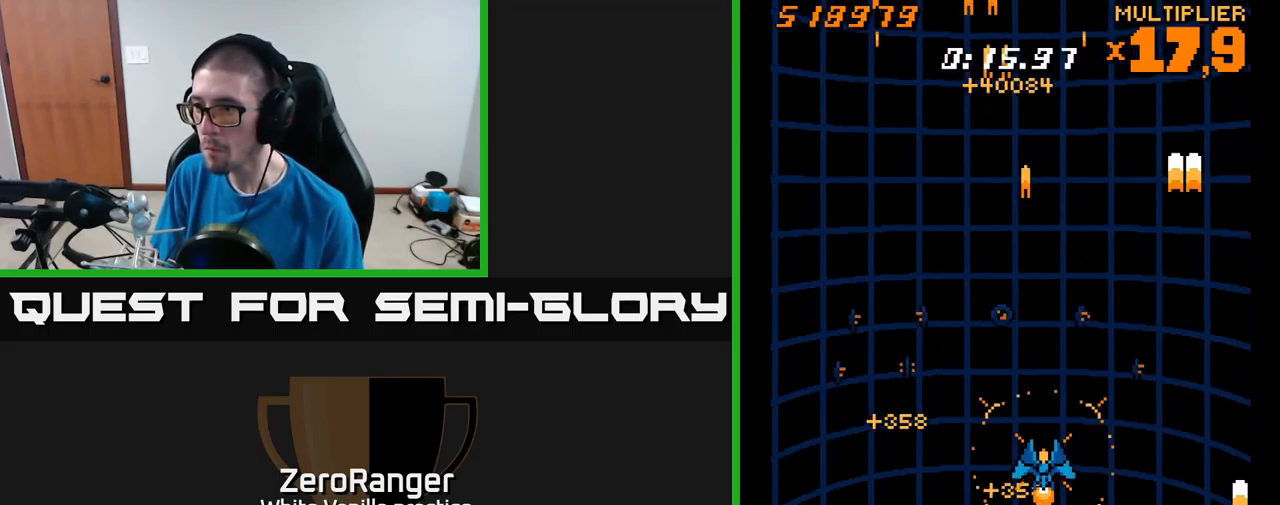
{"buttons": ["L2", "DPAD_DOWN", "DPAD_LEFT"], "right_stick": "center", "events": [[134, "DPAD_RIGHT", "up"], [167, "DPAD_LEFT", "down"], [317, "DPAD_UP", "up"], [467, "DPAD_DOWN", "down"]]}
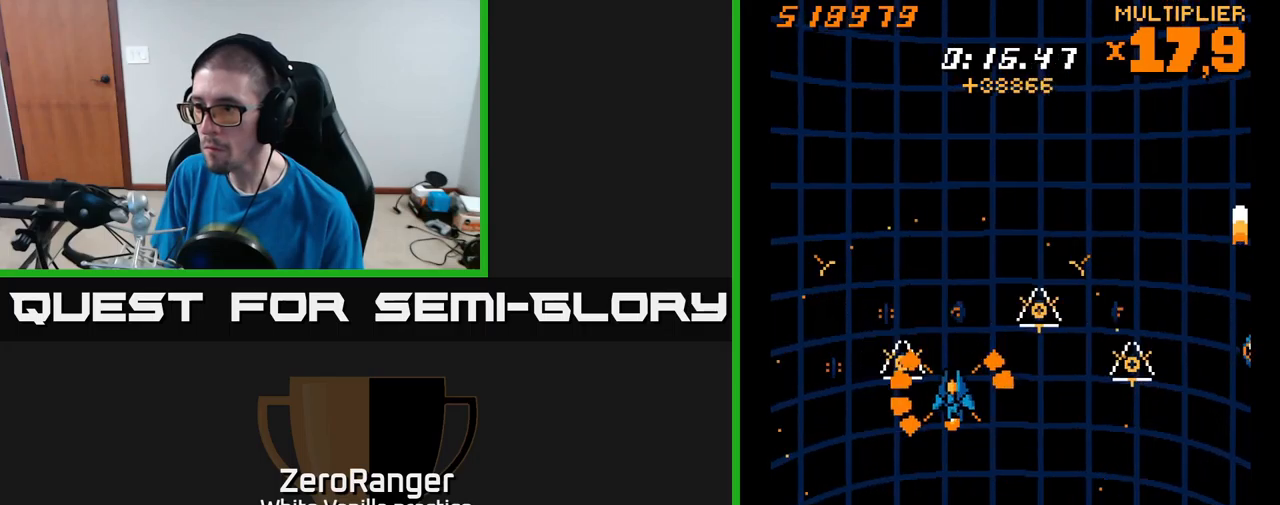
{"buttons": ["L2", "DPAD_UP", "DPAD_RIGHT"], "right_stick": "center", "events": [[266, "DPAD_LEFT", "up"], [333, "L2", "up"], [350, "DPAD_DOWN", "up"], [383, "DPAD_RIGHT", "down"], [400, "DPAD_UP", "down"], [433, "L2", "down"]]}
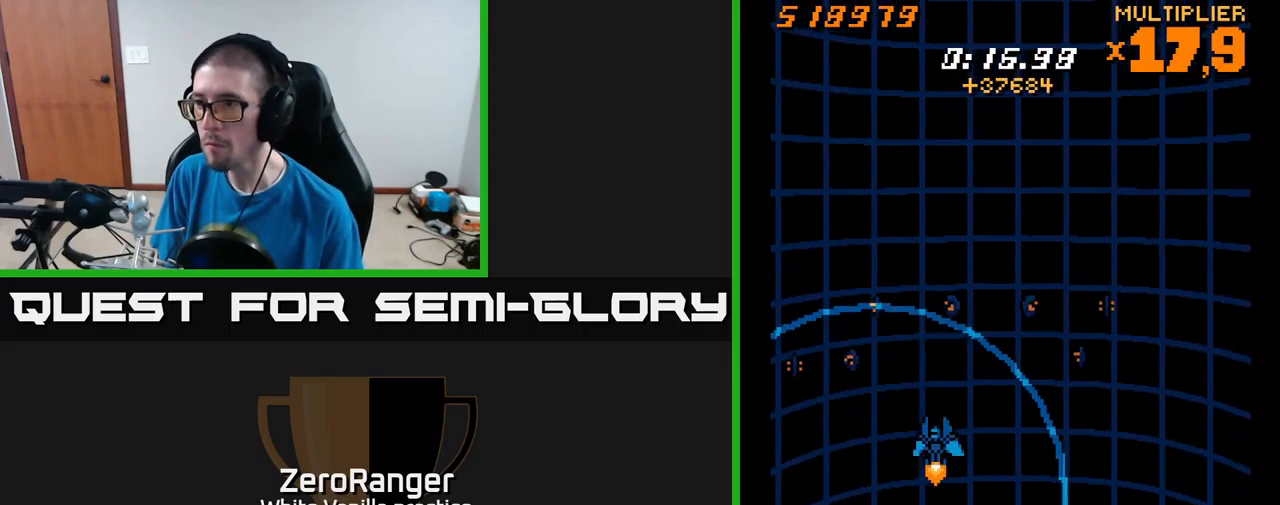
{"buttons": ["L2", "DPAD_UP", "DPAD_RIGHT"], "right_stick": "center", "events": [[83, "DPAD_UP", "up"], [233, "DPAD_DOWN", "down"], [300, "DPAD_RIGHT", "up"], [450, "DPAD_DOWN", "up"], [450, "DPAD_RIGHT", "down"], [500, "DPAD_UP", "down"]]}
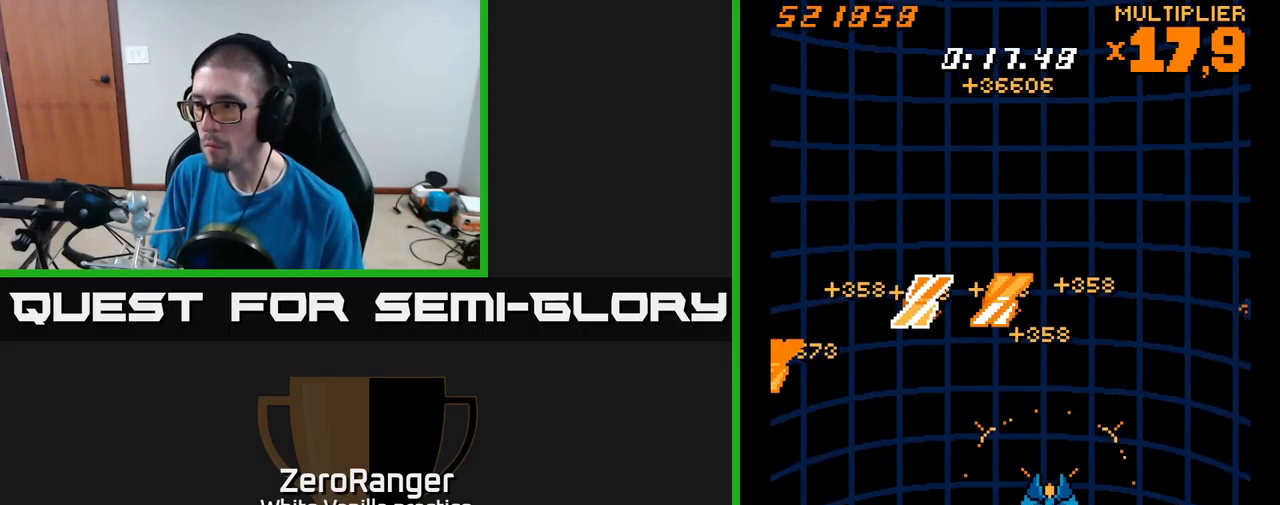
{"buttons": ["L2", "DPAD_UP", "DPAD_LEFT"], "right_stick": "center", "events": [[133, "DPAD_UP", "up"], [416, "DPAD_RIGHT", "up"], [433, "DPAD_UP", "down"], [500, "DPAD_LEFT", "down"]]}
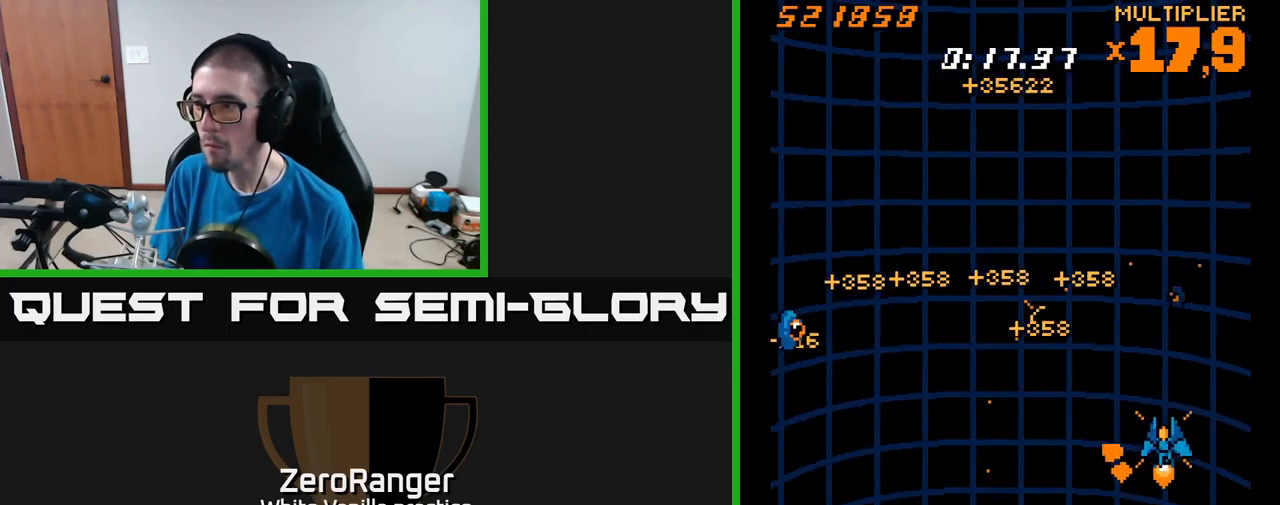
{"buttons": ["L2", "DPAD_DOWN", "DPAD_LEFT"], "right_stick": "center", "events": [[300, "DPAD_UP", "up"], [433, "DPAD_DOWN", "down"]]}
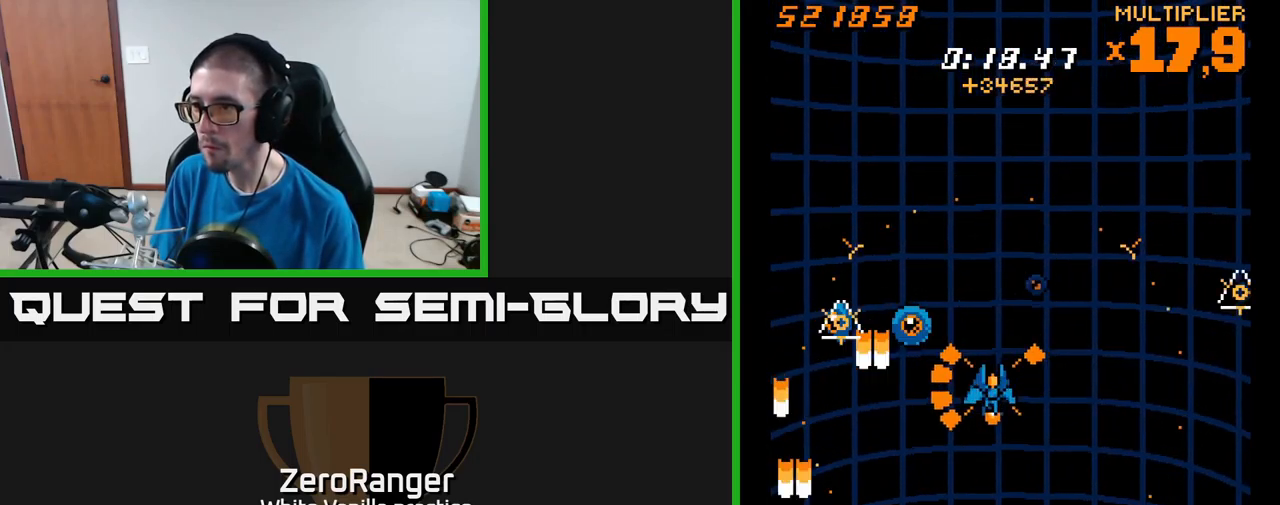
{"buttons": ["DPAD_DOWN", "DPAD_RIGHT"], "right_stick": "center", "events": [[133, "DPAD_LEFT", "up"], [250, "L2", "up"], [333, "DPAD_RIGHT", "down"]]}
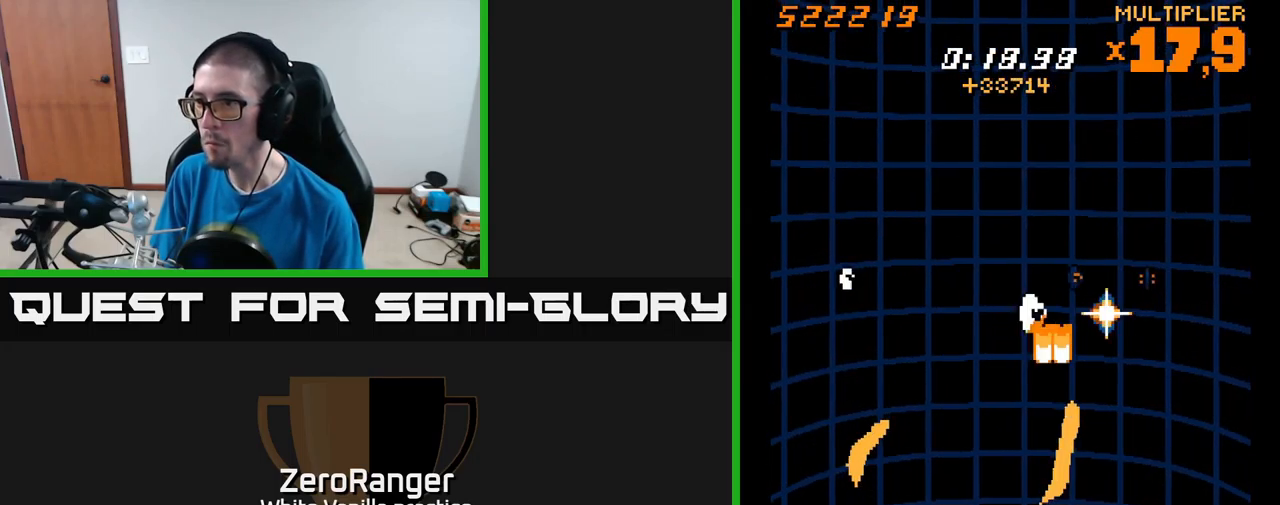
{"buttons": ["A", "DPAD_RIGHT"], "right_stick": "center", "events": [[100, "DPAD_RIGHT", "up"], [116, "DPAD_DOWN", "up"], [316, "DPAD_DOWN", "down"], [316, "DPAD_RIGHT", "down"], [333, "DPAD_DOWN", "up"], [383, "A", "down"]]}
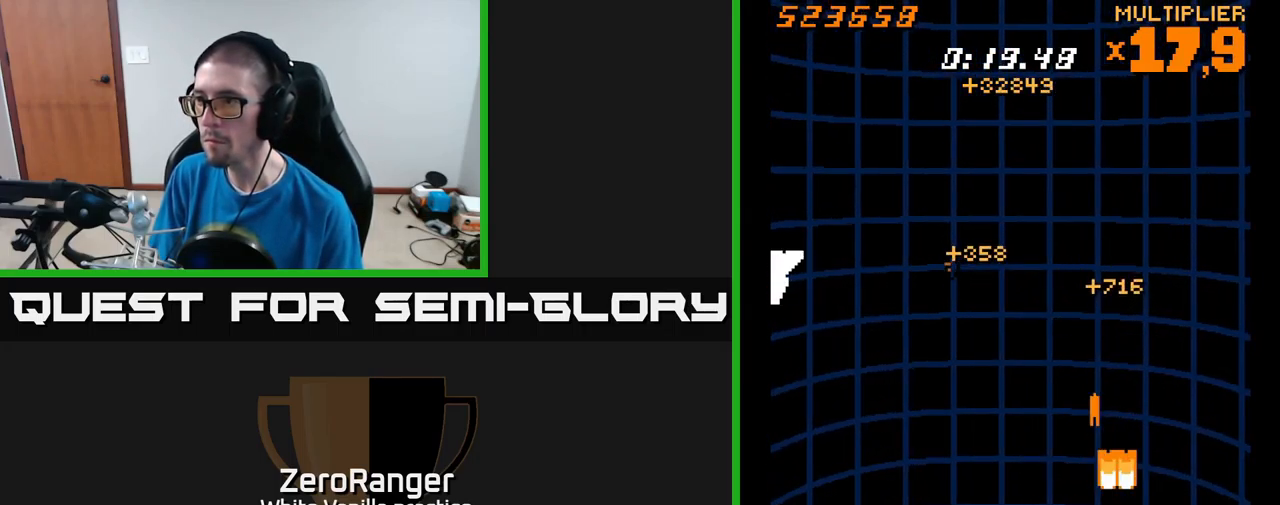
{"buttons": ["L2", "DPAD_UP", "DPAD_LEFT"], "right_stick": "center", "events": [[316, "DPAD_RIGHT", "up"], [316, "DPAD_UP", "down"], [316, "L2", "down"], [350, "DPAD_LEFT", "down"], [400, "A", "up"]]}
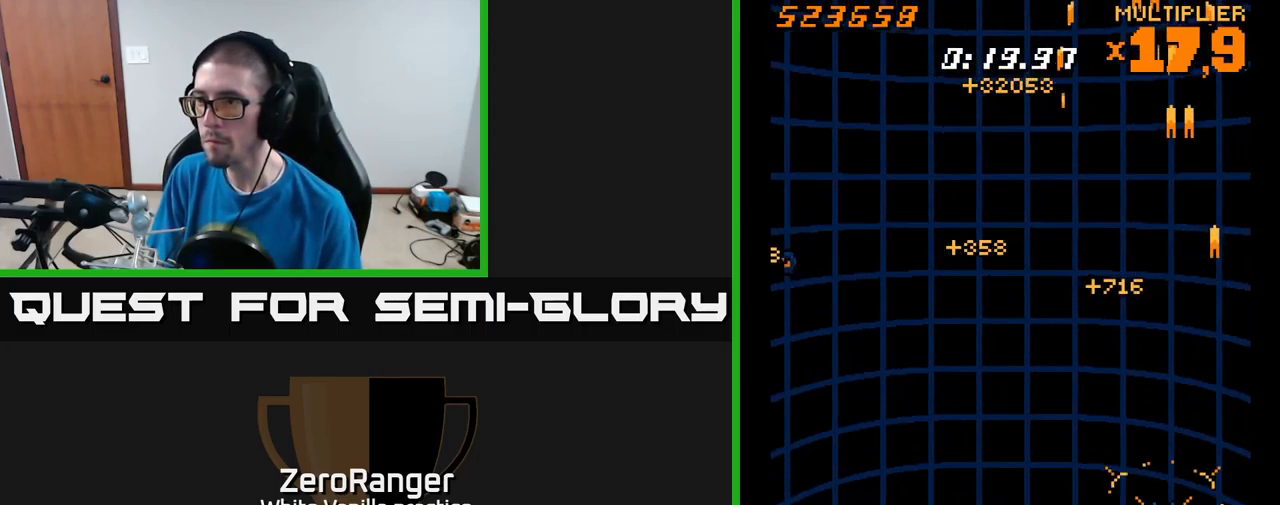
{"buttons": ["L2", "DPAD_UP", "DPAD_LEFT"], "right_stick": "center", "events": []}
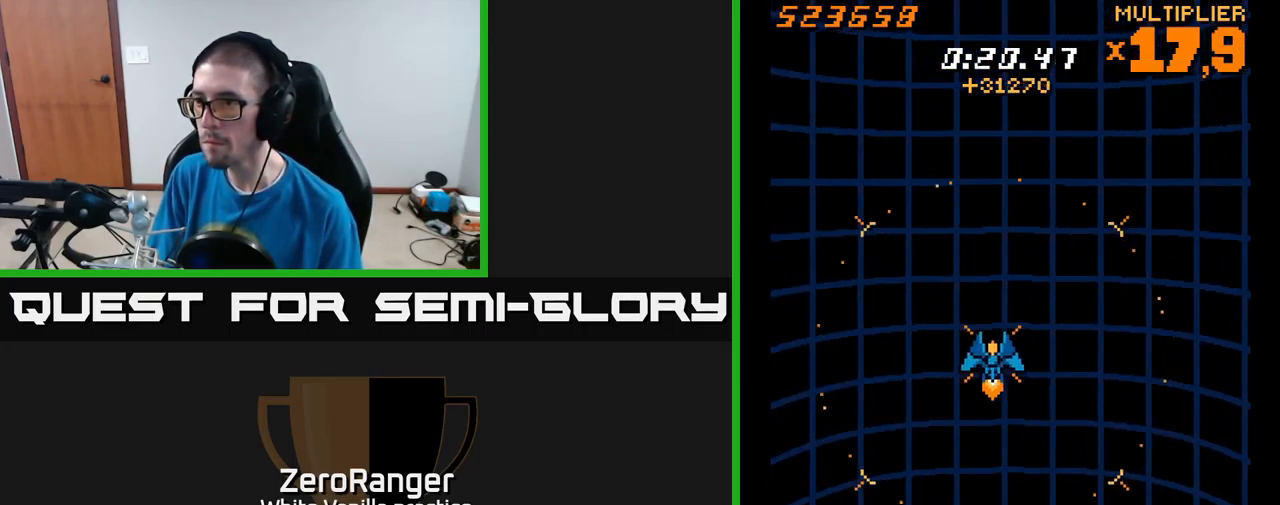
{"buttons": ["A", "DPAD_LEFT"], "right_stick": "center", "events": [[116, "DPAD_UP", "up"], [216, "DPAD_DOWN", "down"], [233, "A", "down"], [233, "DPAD_LEFT", "up"], [233, "L2", "up"], [450, "DPAD_LEFT", "down"], [483, "DPAD_DOWN", "up"]]}
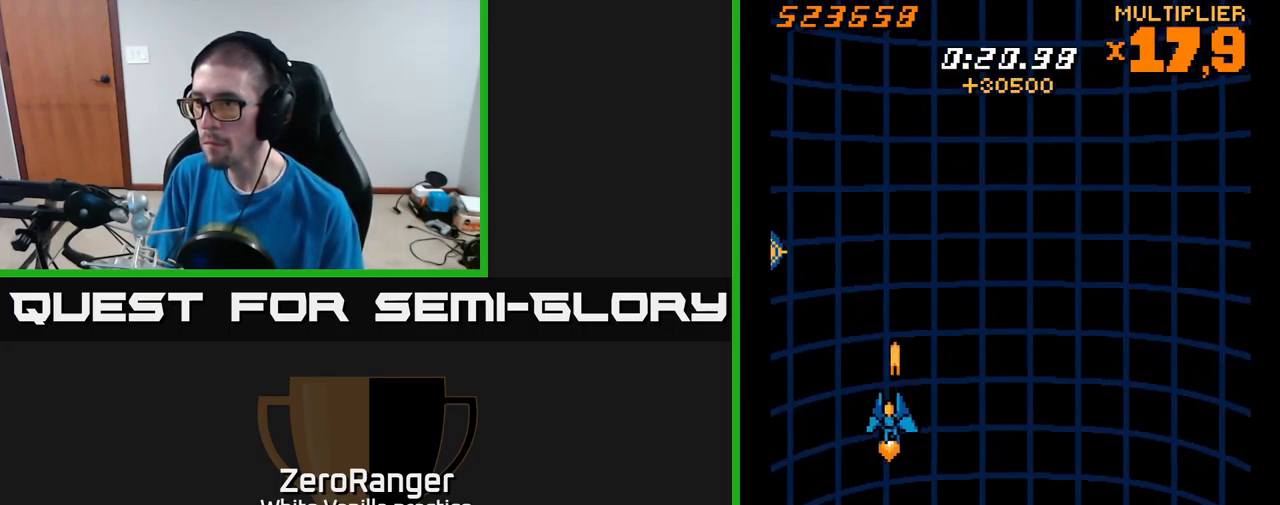
{"buttons": ["A", "DPAD_RIGHT"], "right_stick": "center", "events": [[83, "DPAD_LEFT", "up"], [116, "DPAD_RIGHT", "down"], [333, "DPAD_RIGHT", "up"], [333, "DPAD_UP", "down"], [350, "DPAD_LEFT", "down"], [433, "DPAD_LEFT", "up"], [433, "DPAD_UP", "up"], [467, "DPAD_RIGHT", "down"]]}
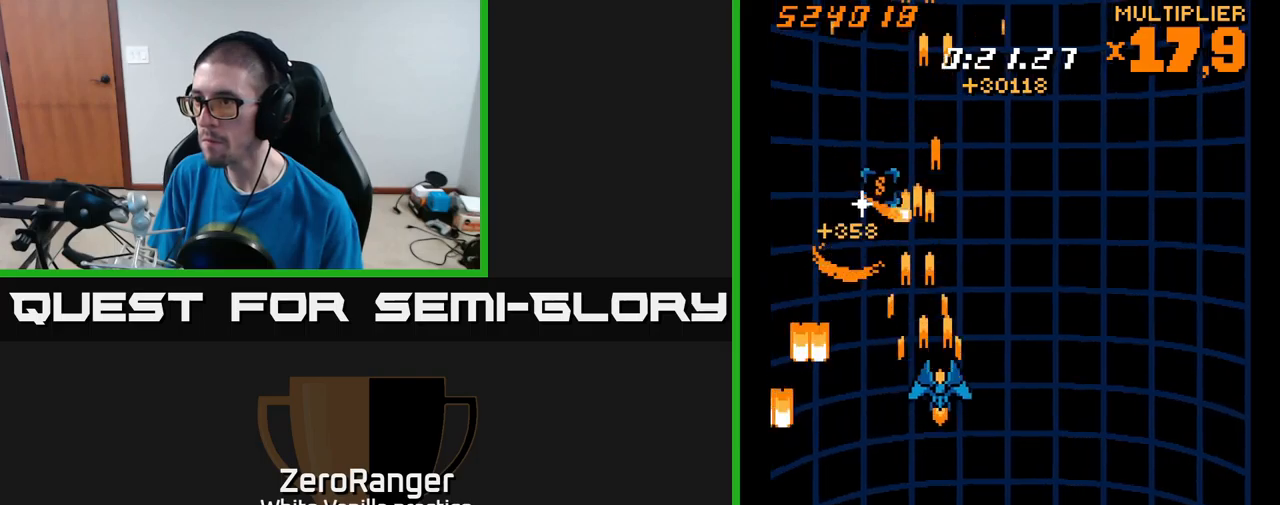
{"buttons": ["DPAD_UP"], "right_stick": "center", "events": [[100, "A", "up"], [217, "DPAD_RIGHT", "up"], [233, "DPAD_UP", "down"], [250, "DPAD_LEFT", "down"], [333, "DPAD_LEFT", "up"]]}
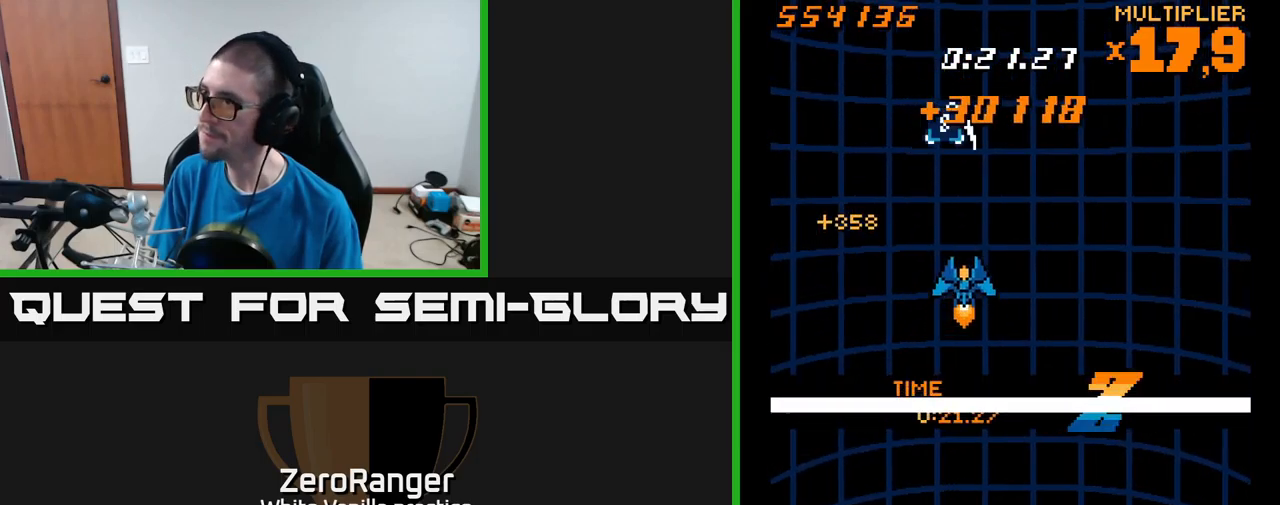
{"buttons": [], "right_stick": "center", "events": [[200, "DPAD_RIGHT", "down"], [317, "DPAD_RIGHT", "up"], [500, "DPAD_UP", "up"]]}
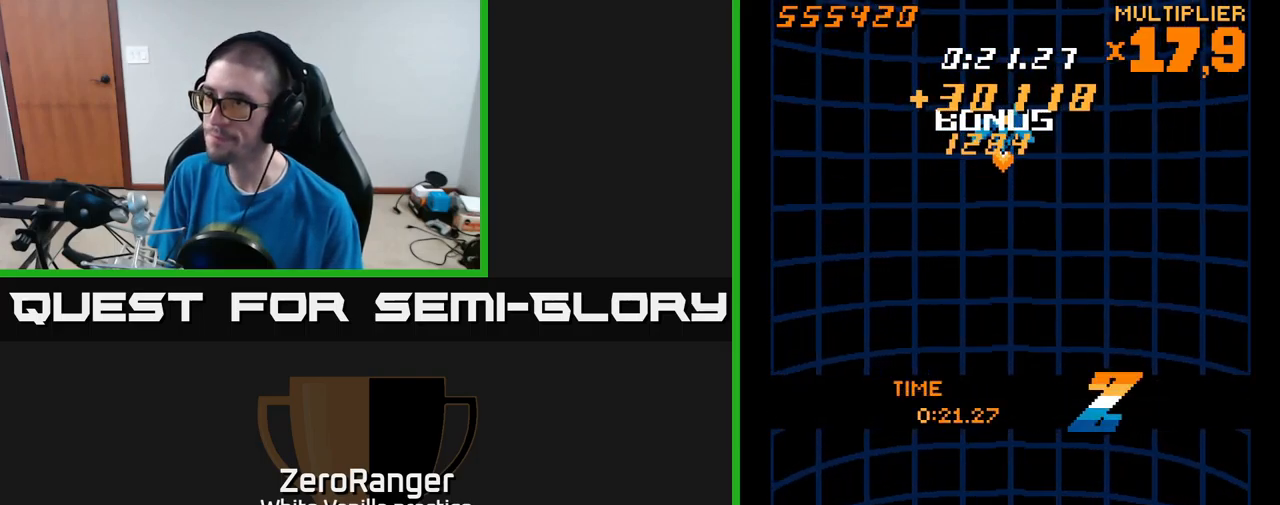
{"buttons": [], "right_stick": "center", "events": []}
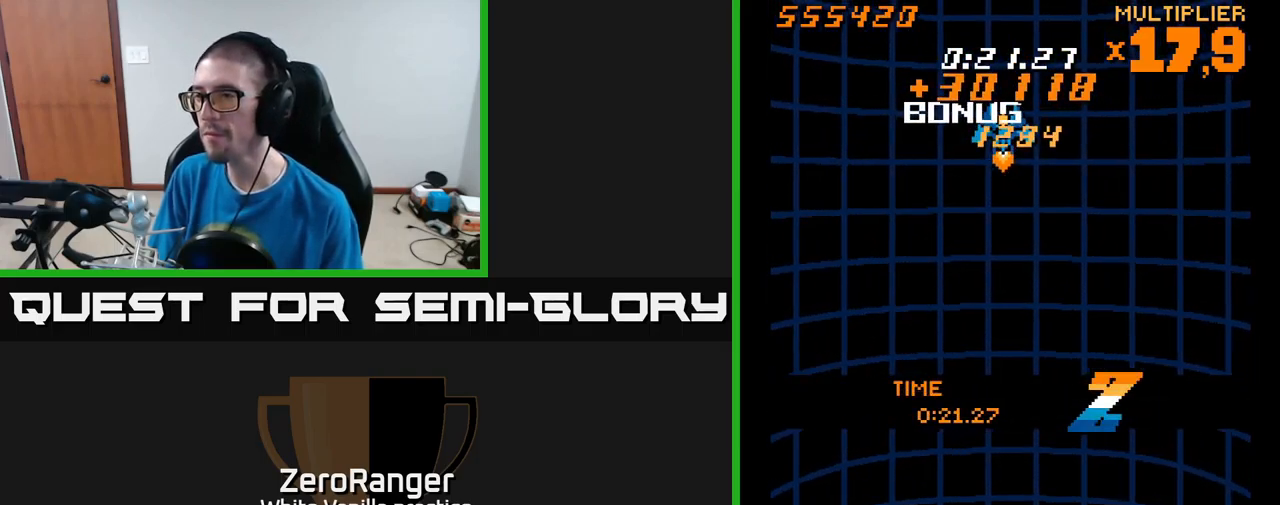
{"buttons": [], "right_stick": "center", "events": []}
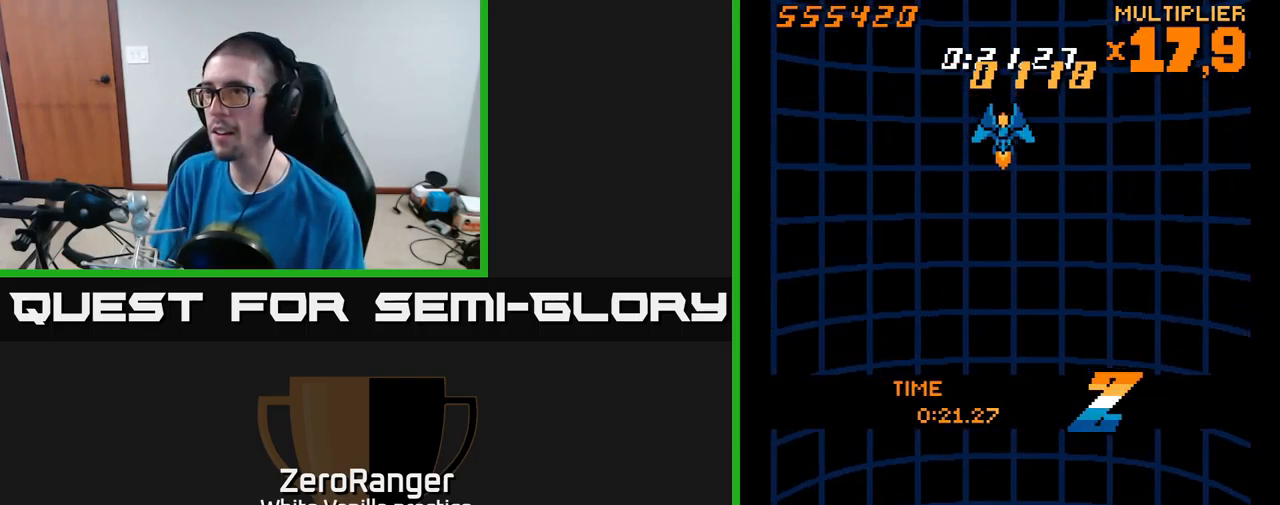
{"buttons": [], "right_stick": "center", "events": []}
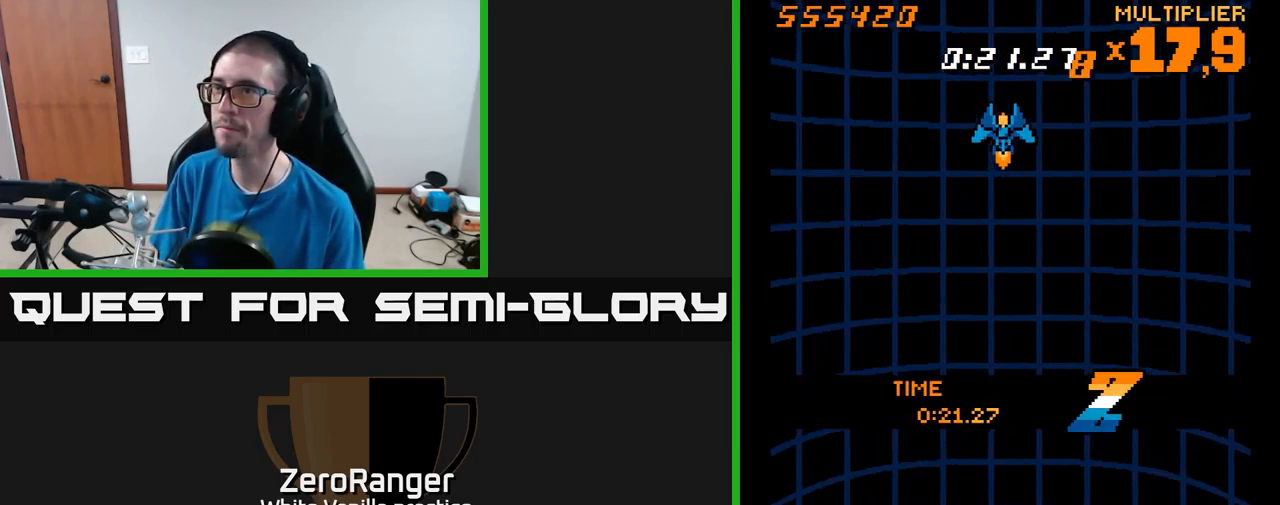
{"buttons": [], "right_stick": "center", "events": []}
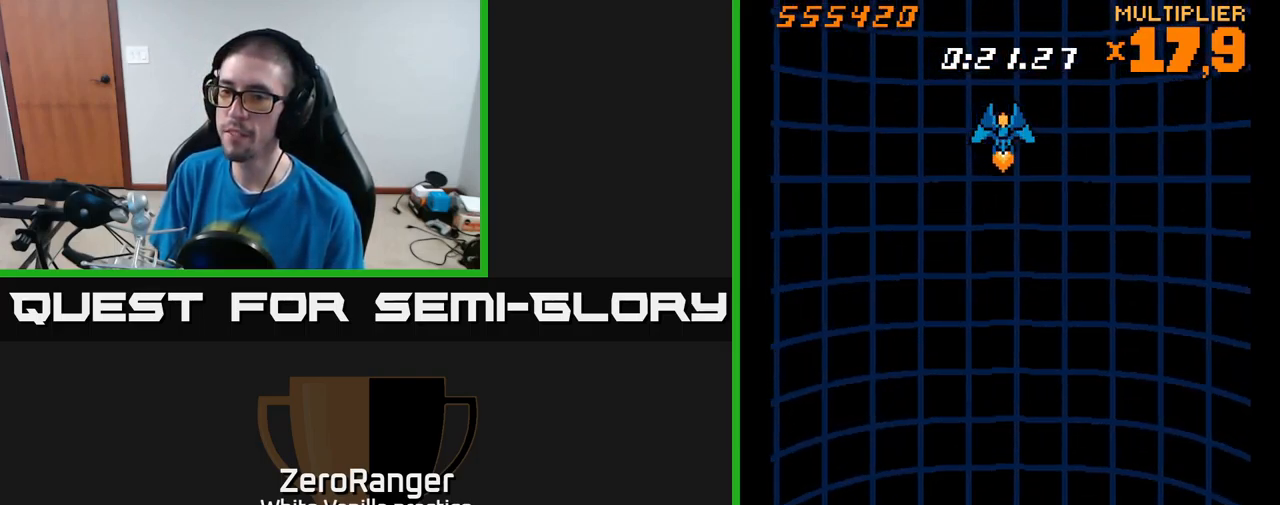
{"buttons": [], "right_stick": "center", "events": []}
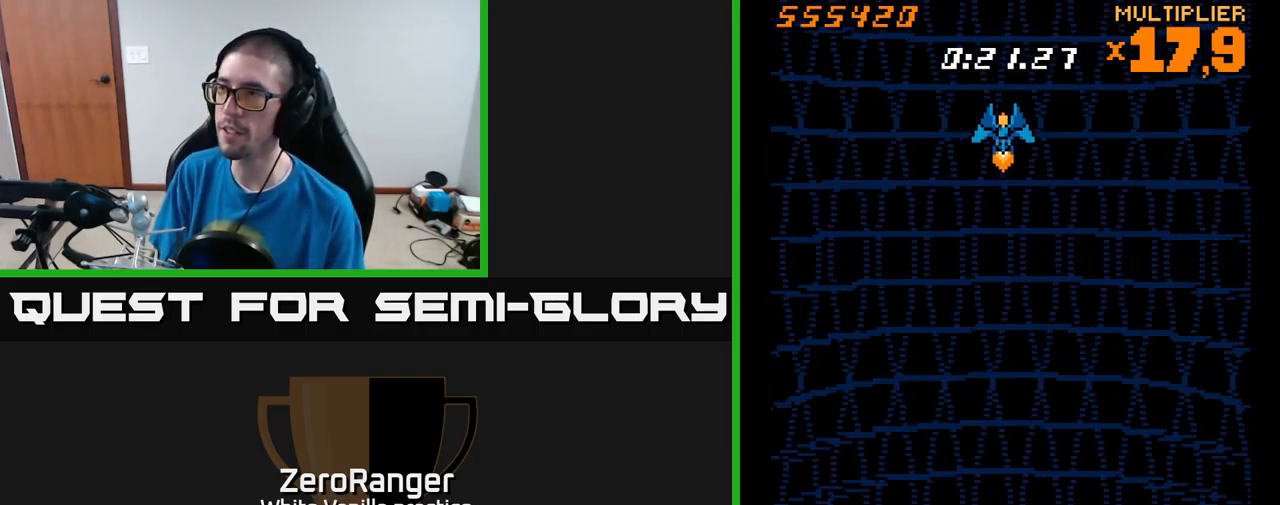
{"buttons": [], "right_stick": "center", "events": []}
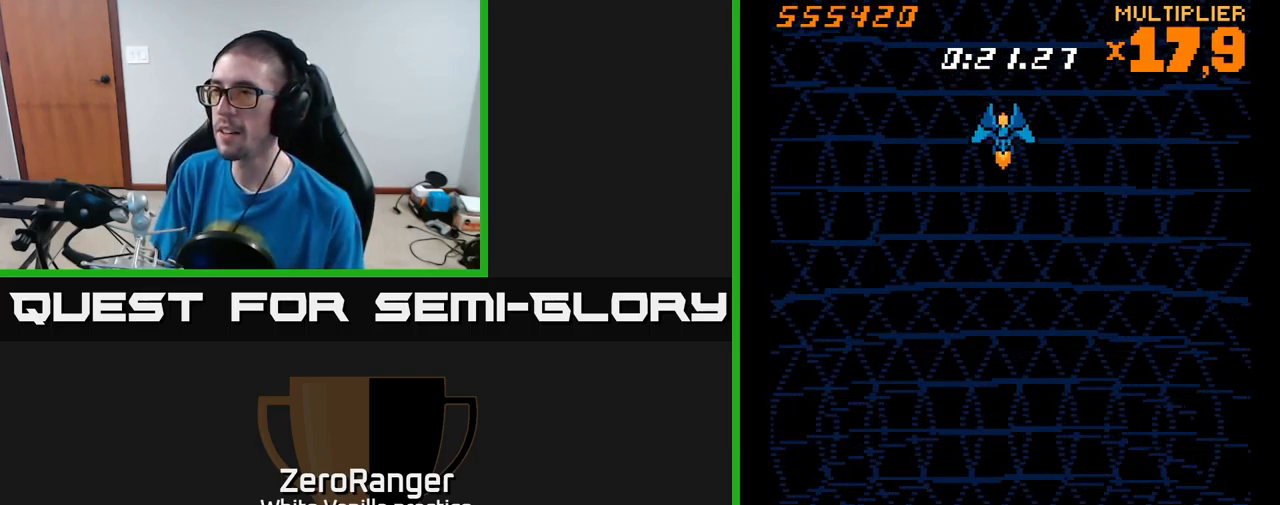
{"buttons": [], "right_stick": "center", "events": []}
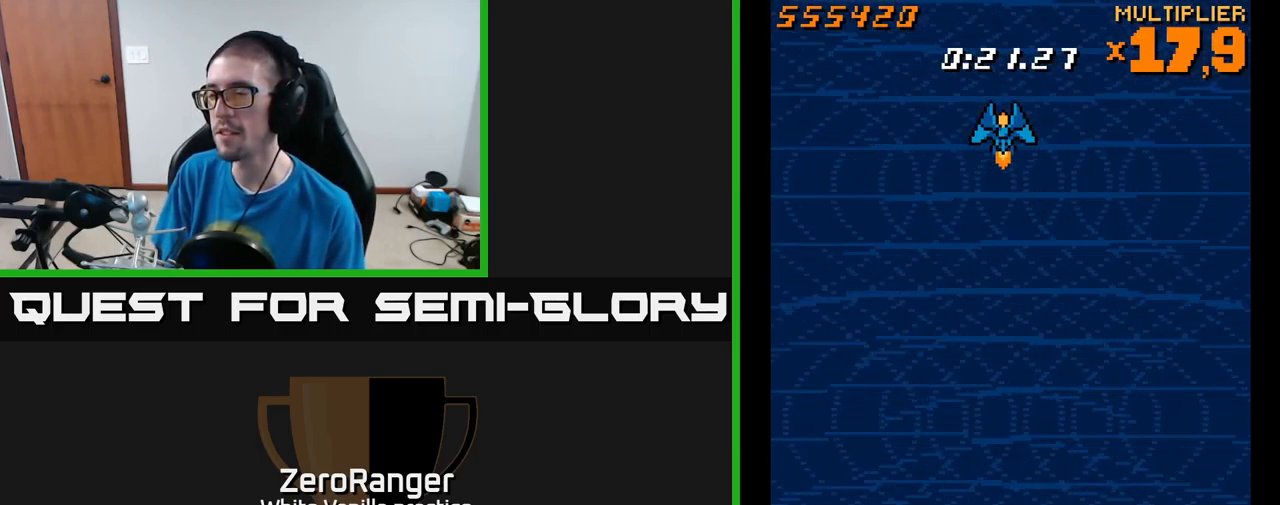
{"buttons": [], "right_stick": "center", "events": []}
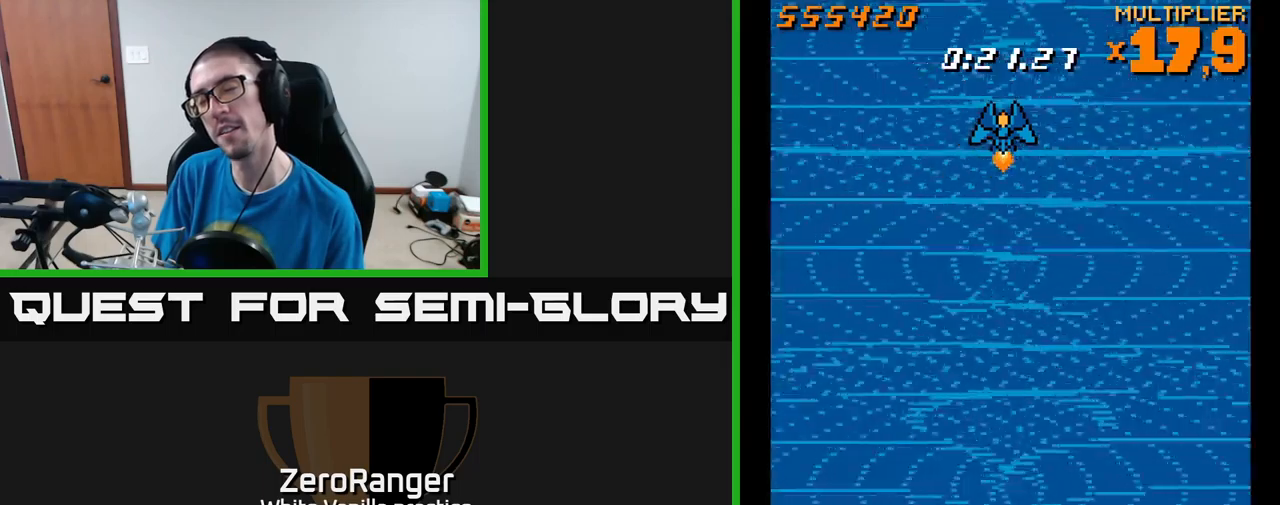
{"buttons": [], "right_stick": "center", "events": []}
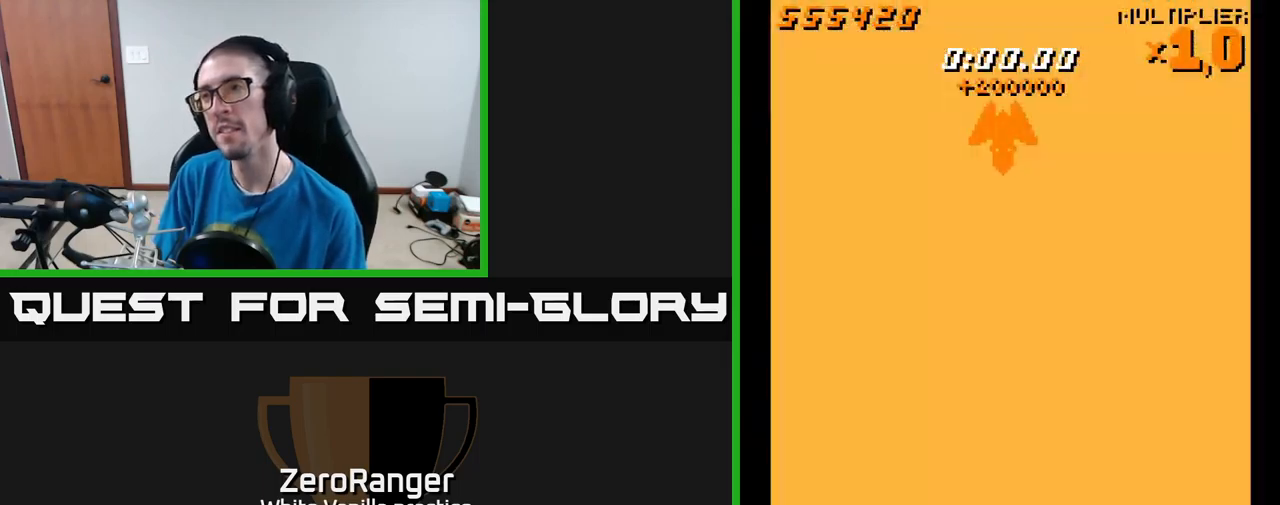
{"buttons": ["DPAD_DOWN"], "right_stick": "center", "events": [[334, "DPAD_DOWN", "down"]]}
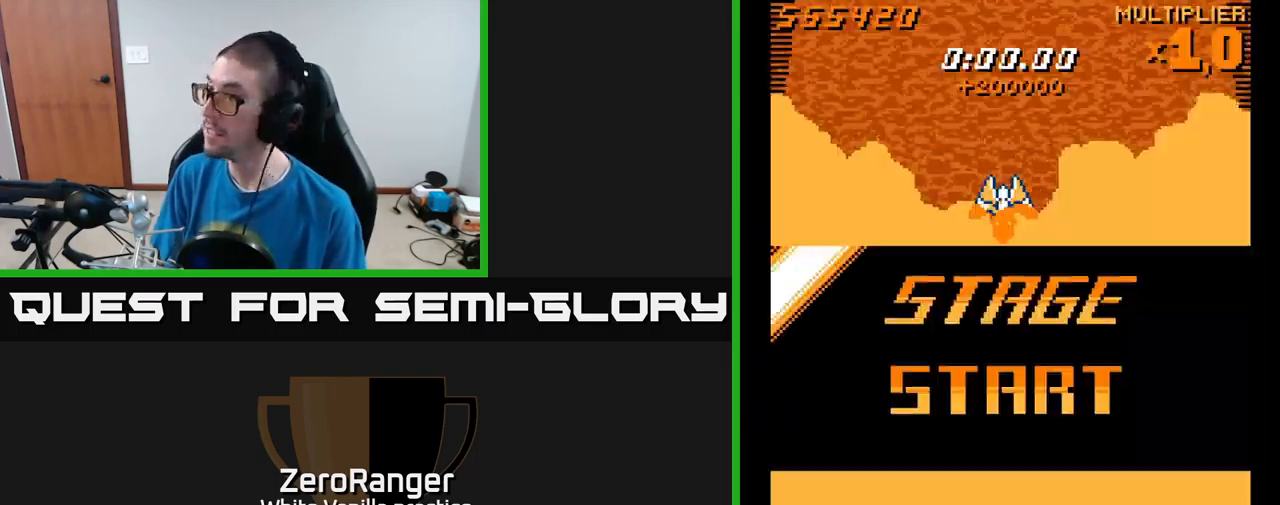
{"buttons": ["DPAD_DOWN"], "right_stick": "center", "events": []}
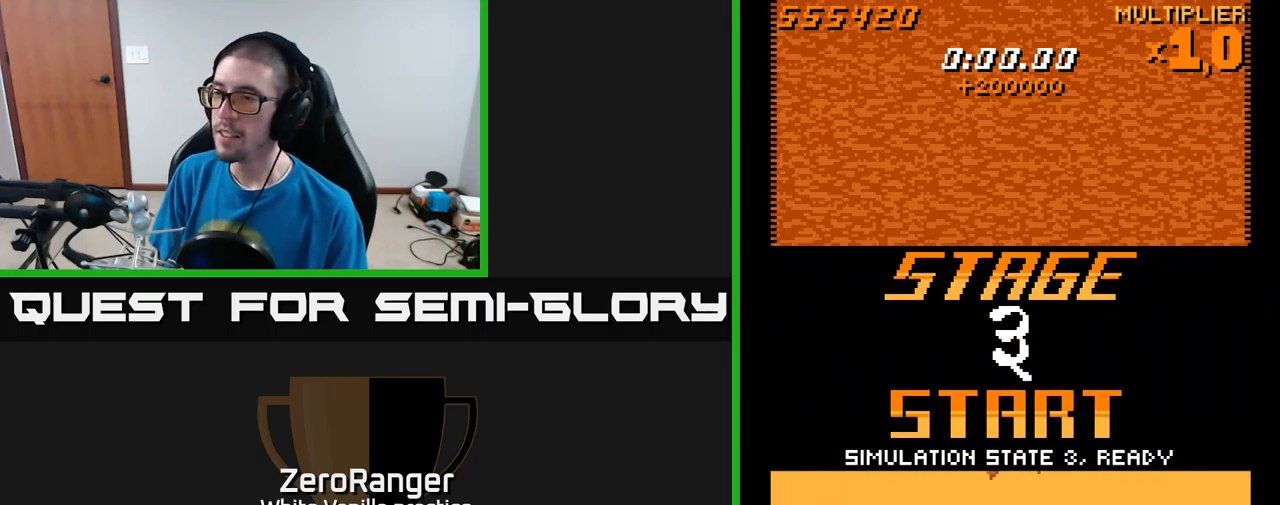
{"buttons": [], "right_stick": "center", "events": [[234, "DPAD_DOWN", "up"]]}
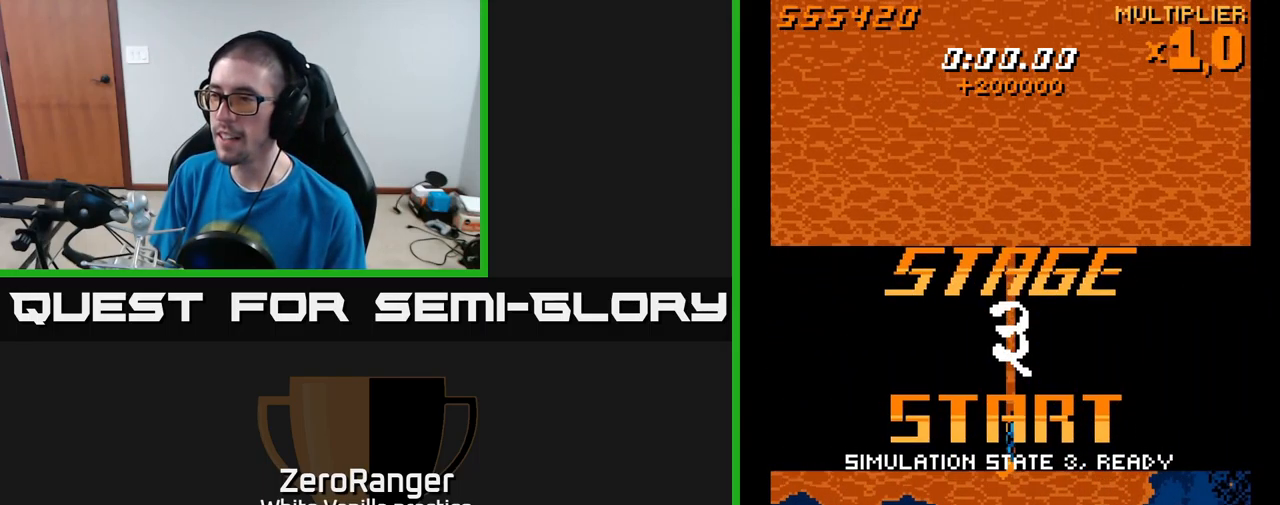
{"buttons": [], "right_stick": "center", "events": [[117, "DPAD_DOWN", "down"], [334, "DPAD_DOWN", "up"]]}
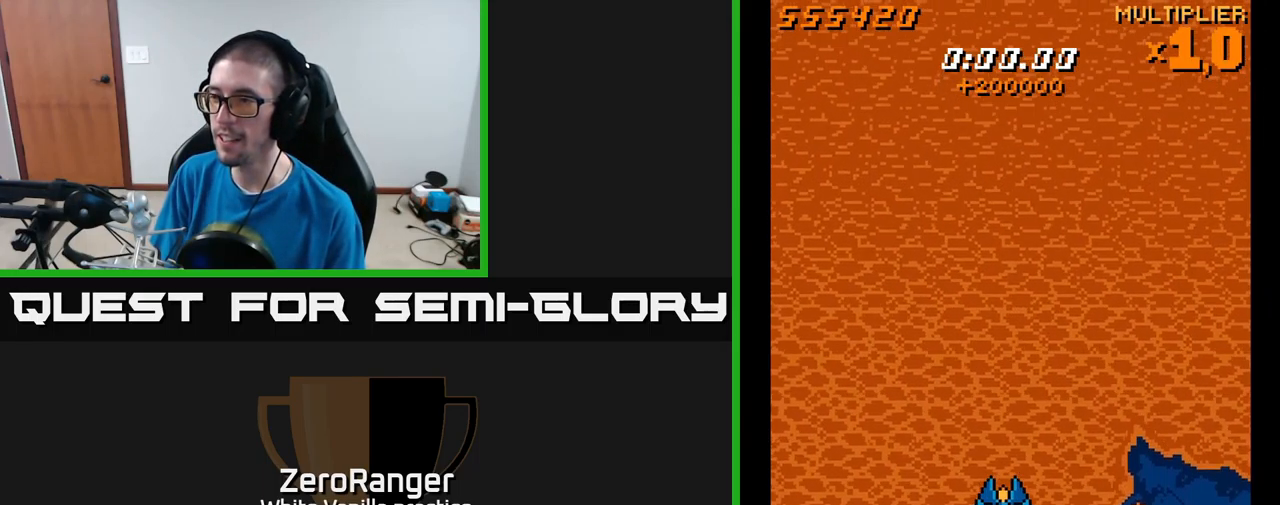
{"buttons": [], "right_stick": "center", "events": []}